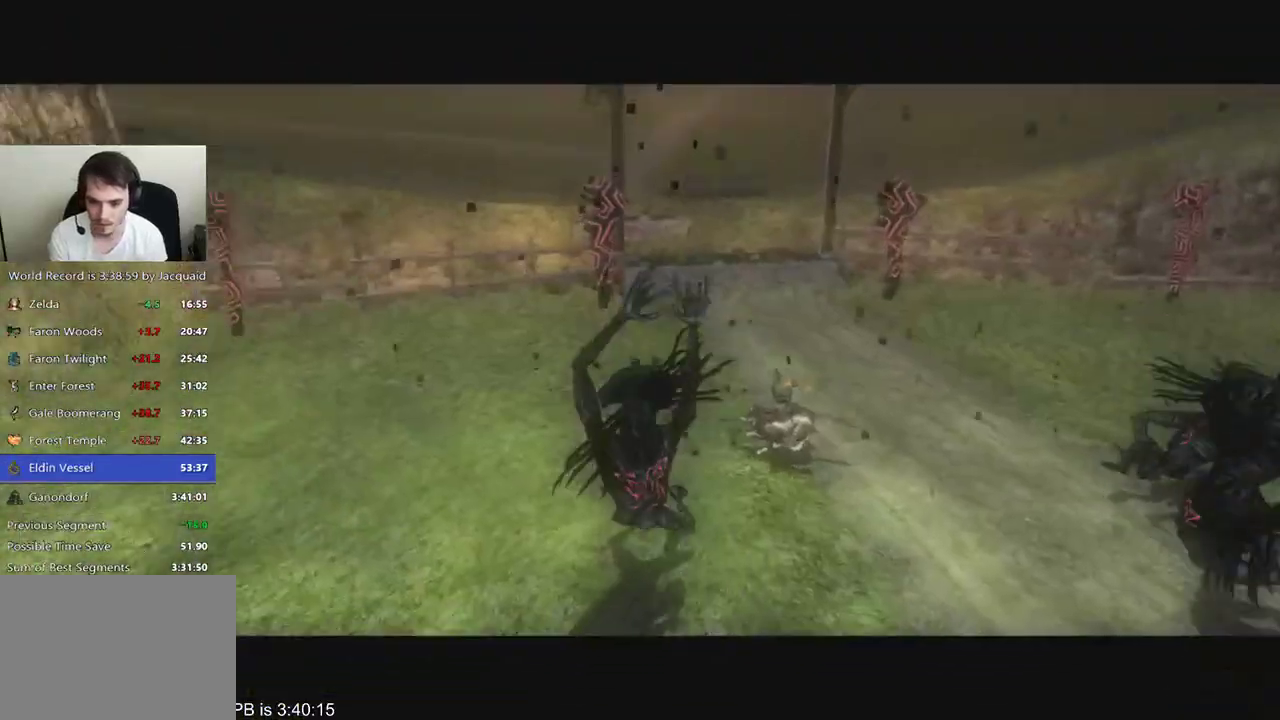
Gameplay with a controller (Xbox layout); each line is a JSON object with the inputs held at the frame after it. "events" lists button and stick changes between this image and that frame as [ms after this image, input, new state], when the widget could be followed in between. Not read: L3 R3.
{"buttons": [], "left_stick": "center", "right_stick": "center", "events": []}
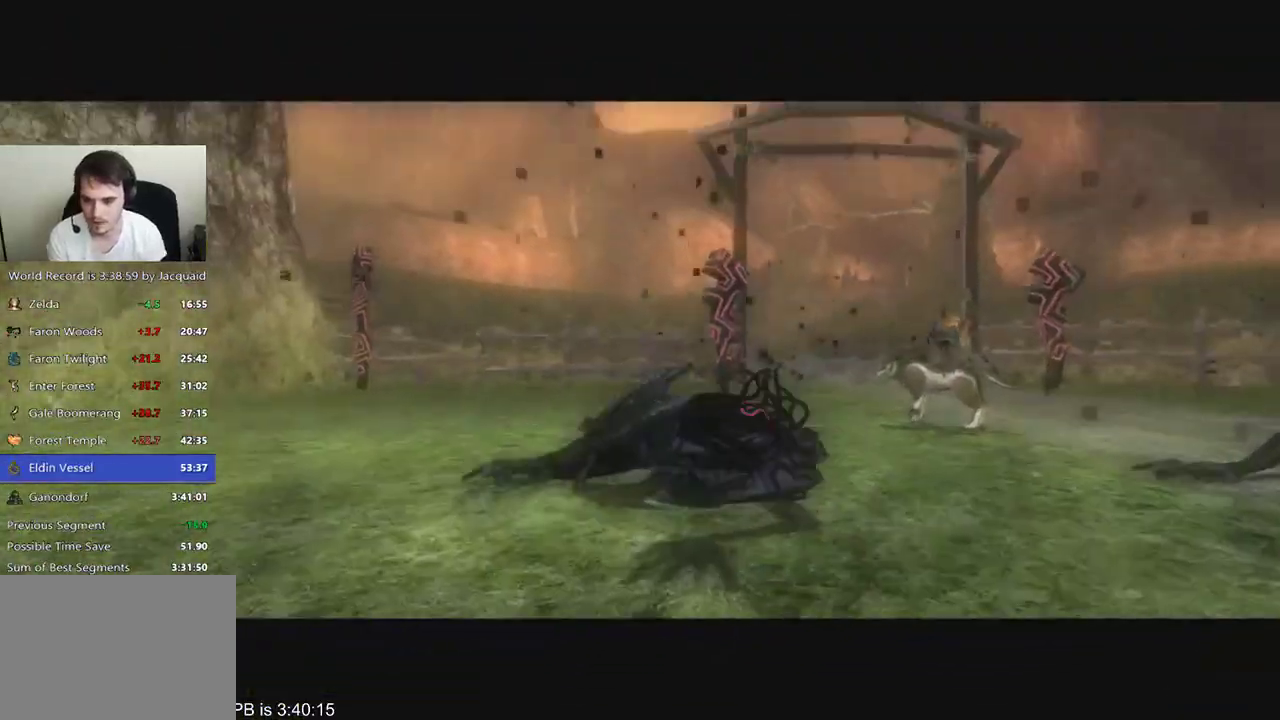
{"buttons": [], "left_stick": "center", "right_stick": "center", "events": []}
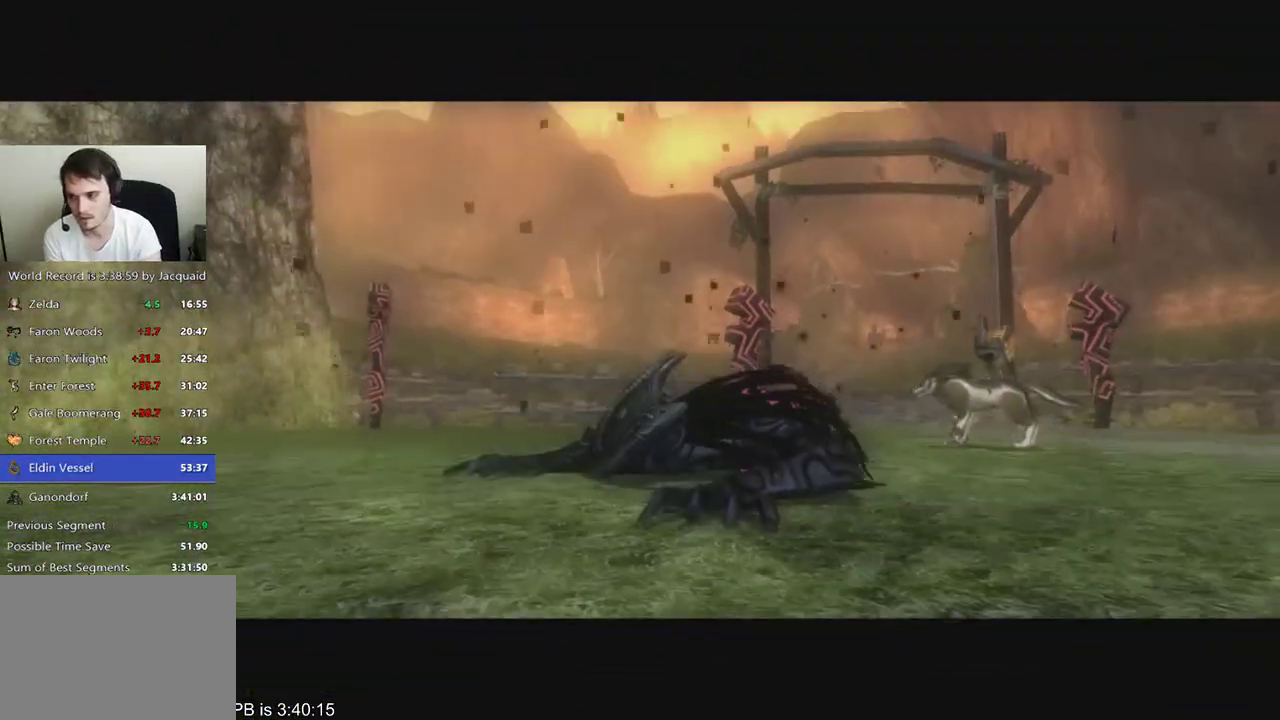
{"buttons": [], "left_stick": "center", "right_stick": "center", "events": []}
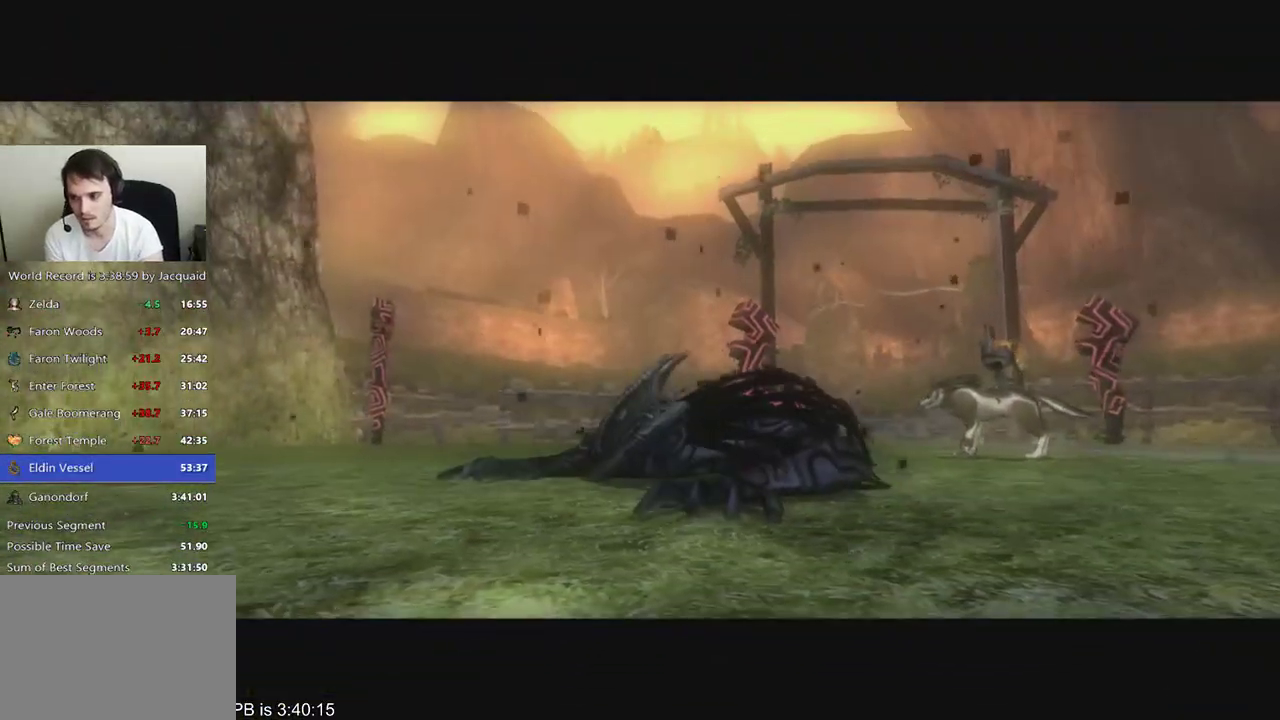
{"buttons": [], "left_stick": "center", "right_stick": "center", "events": []}
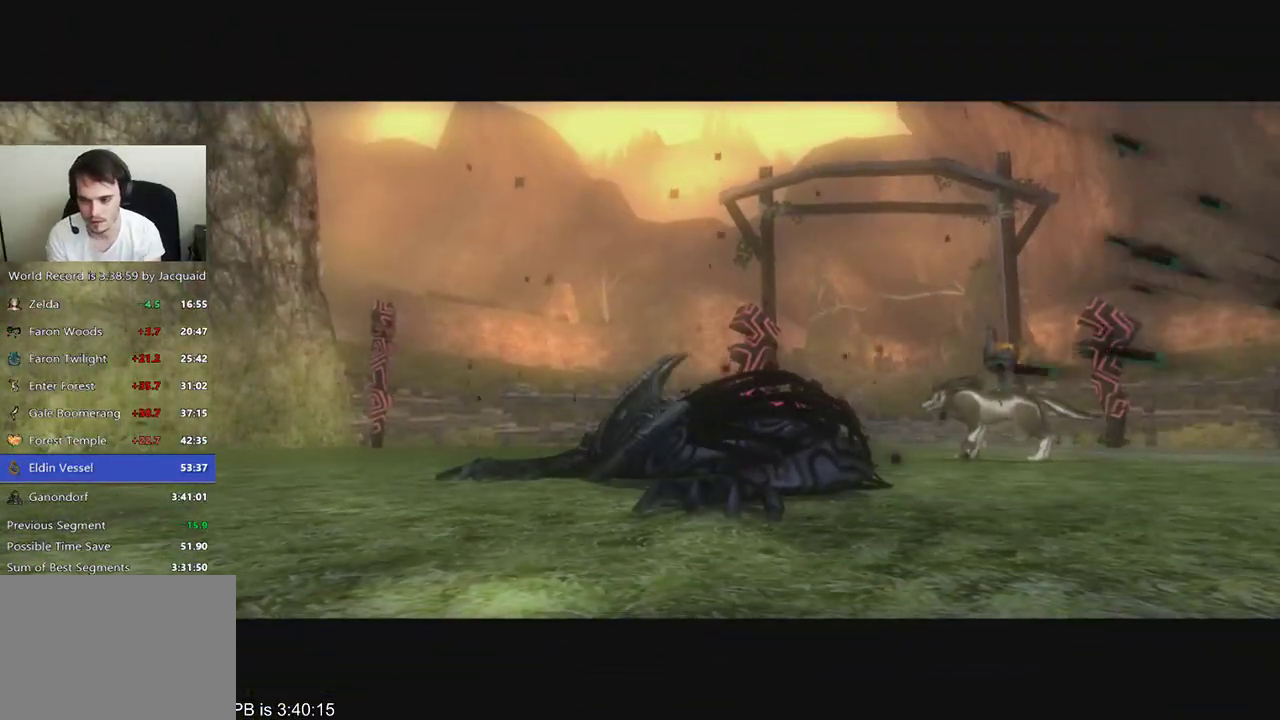
{"buttons": [], "left_stick": "center", "right_stick": "center", "events": []}
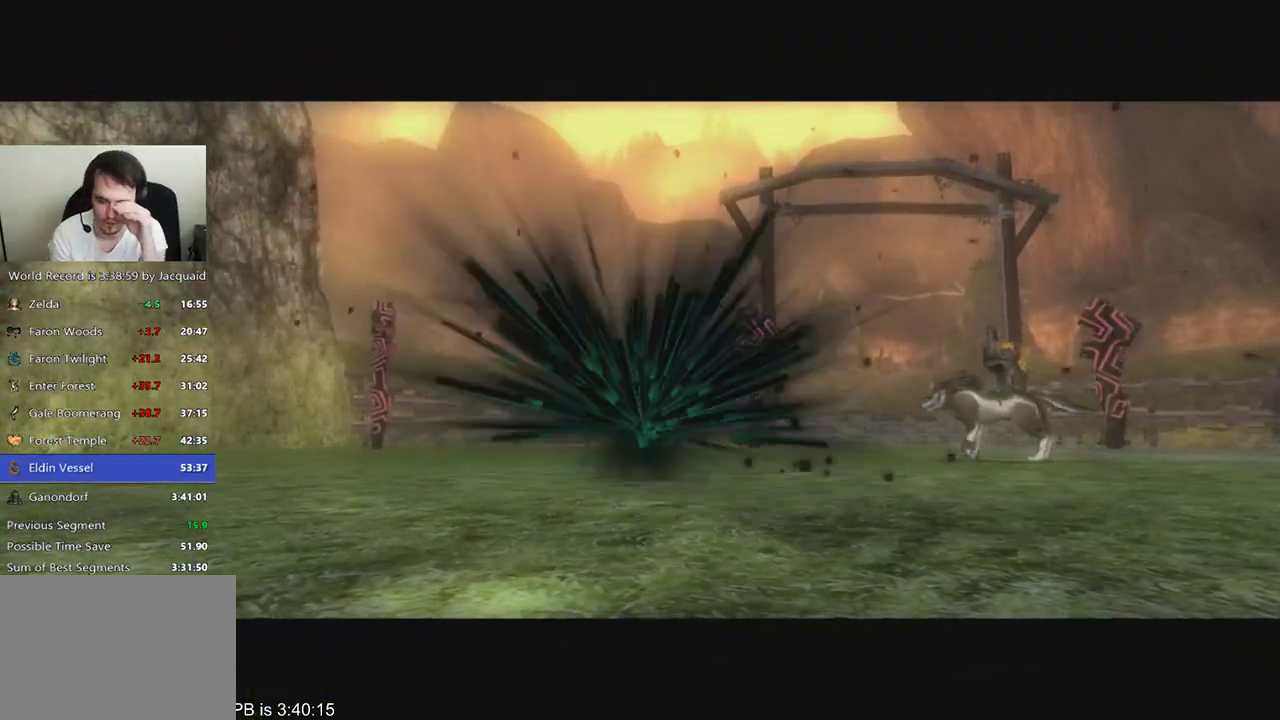
{"buttons": [], "left_stick": "center", "right_stick": "center", "events": []}
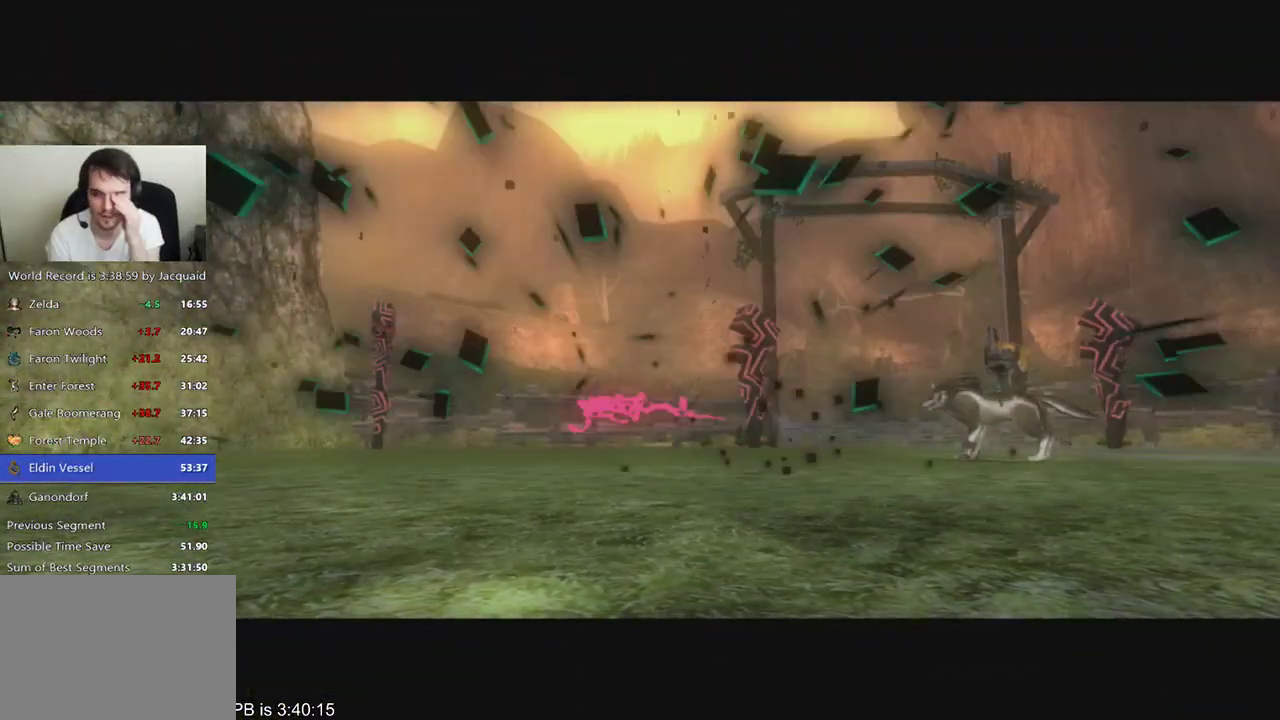
{"buttons": [], "left_stick": "center", "right_stick": "center", "events": []}
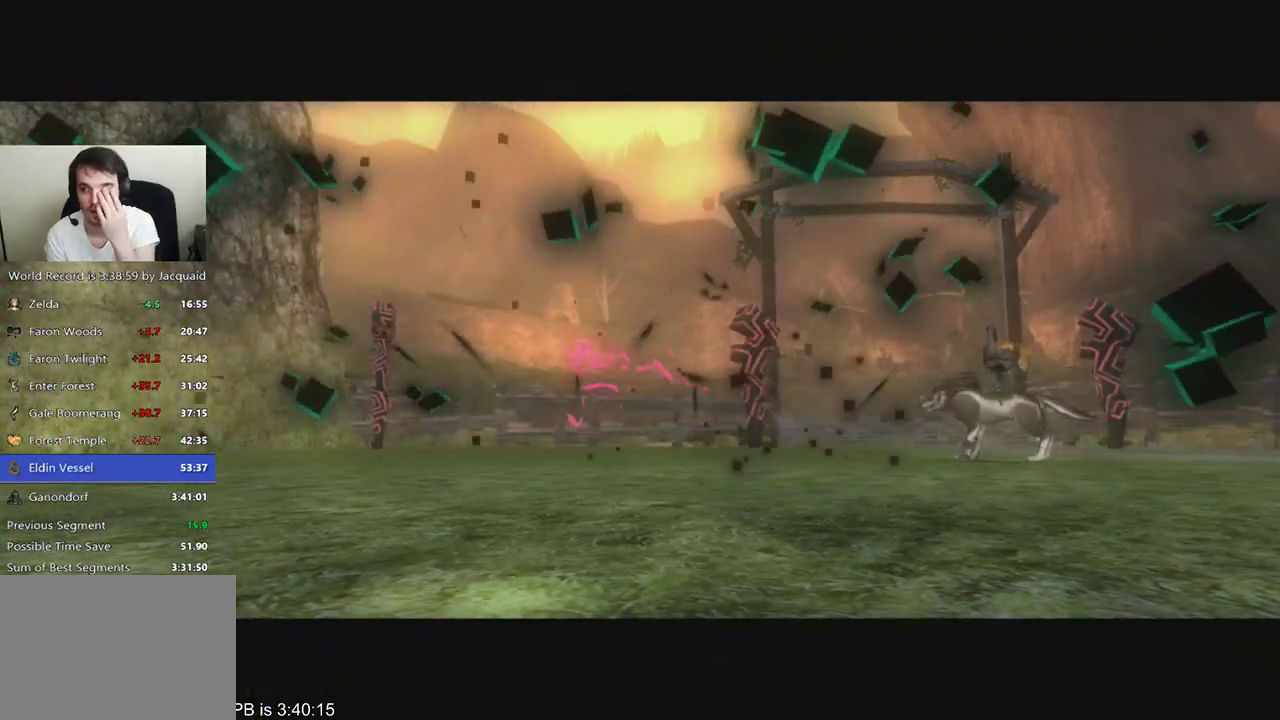
{"buttons": [], "left_stick": "center", "right_stick": "center", "events": []}
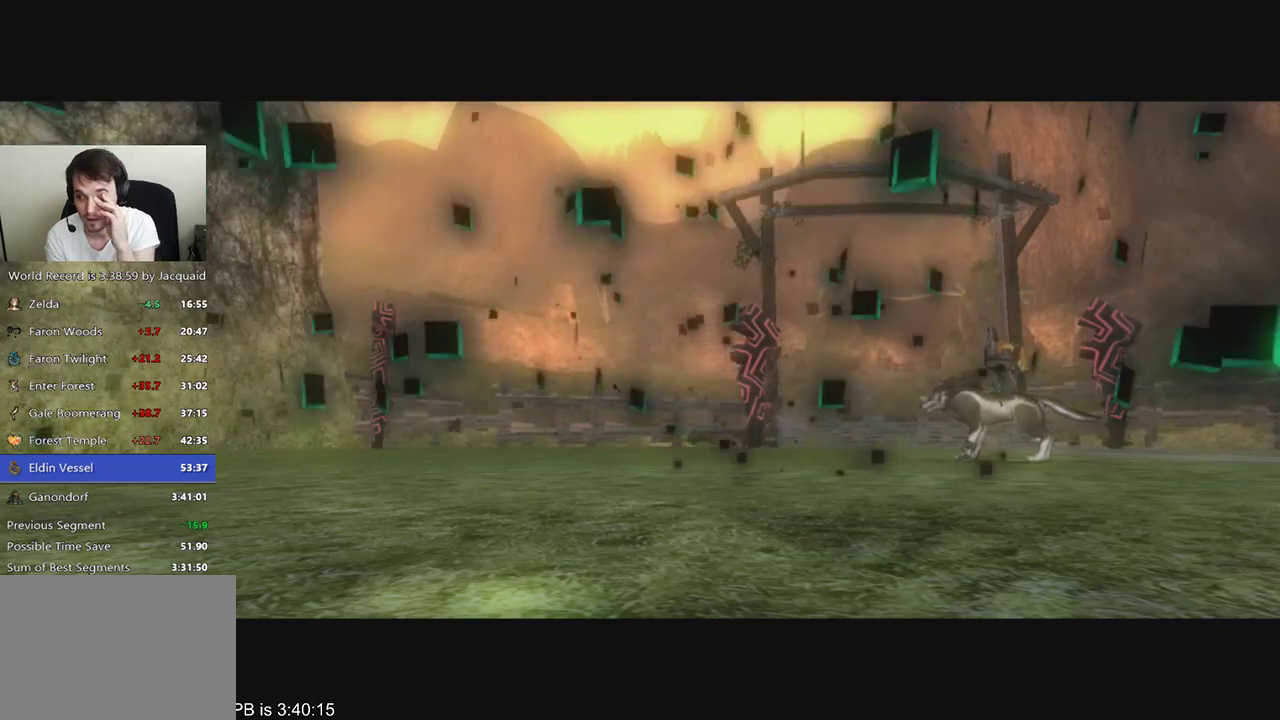
{"buttons": [], "left_stick": "center", "right_stick": "center", "events": []}
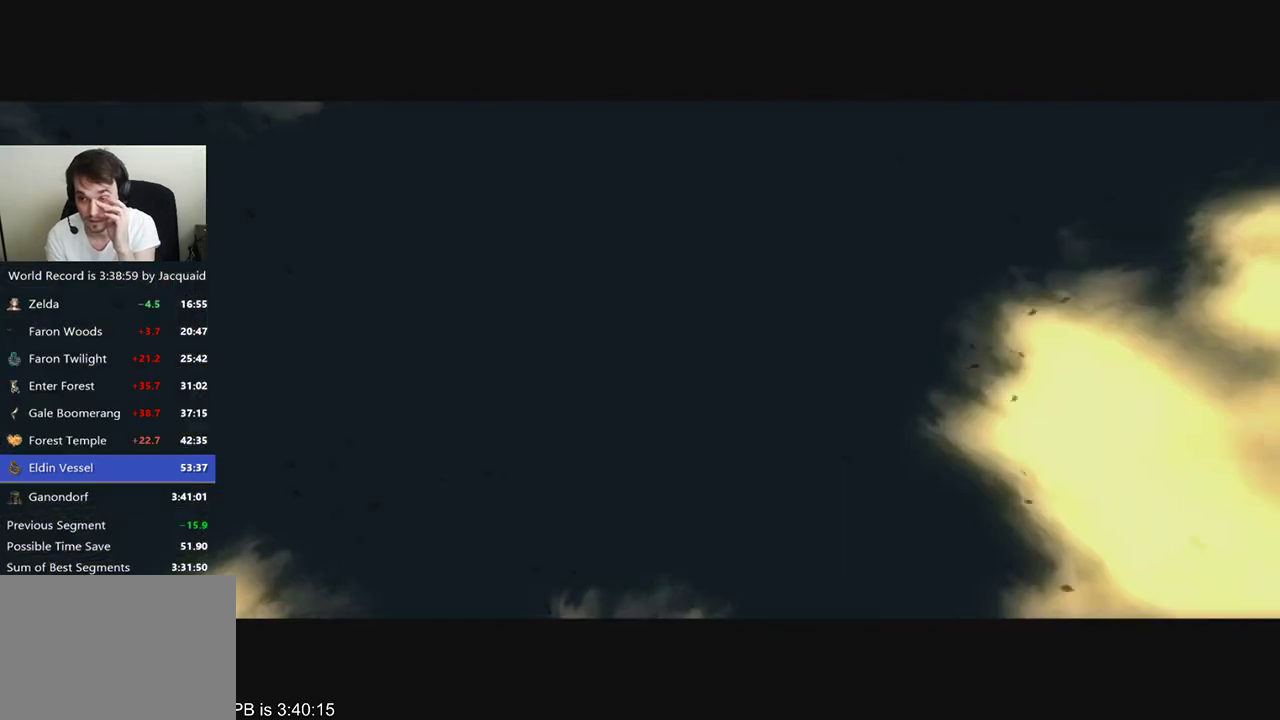
{"buttons": [], "left_stick": "center", "right_stick": "center", "events": []}
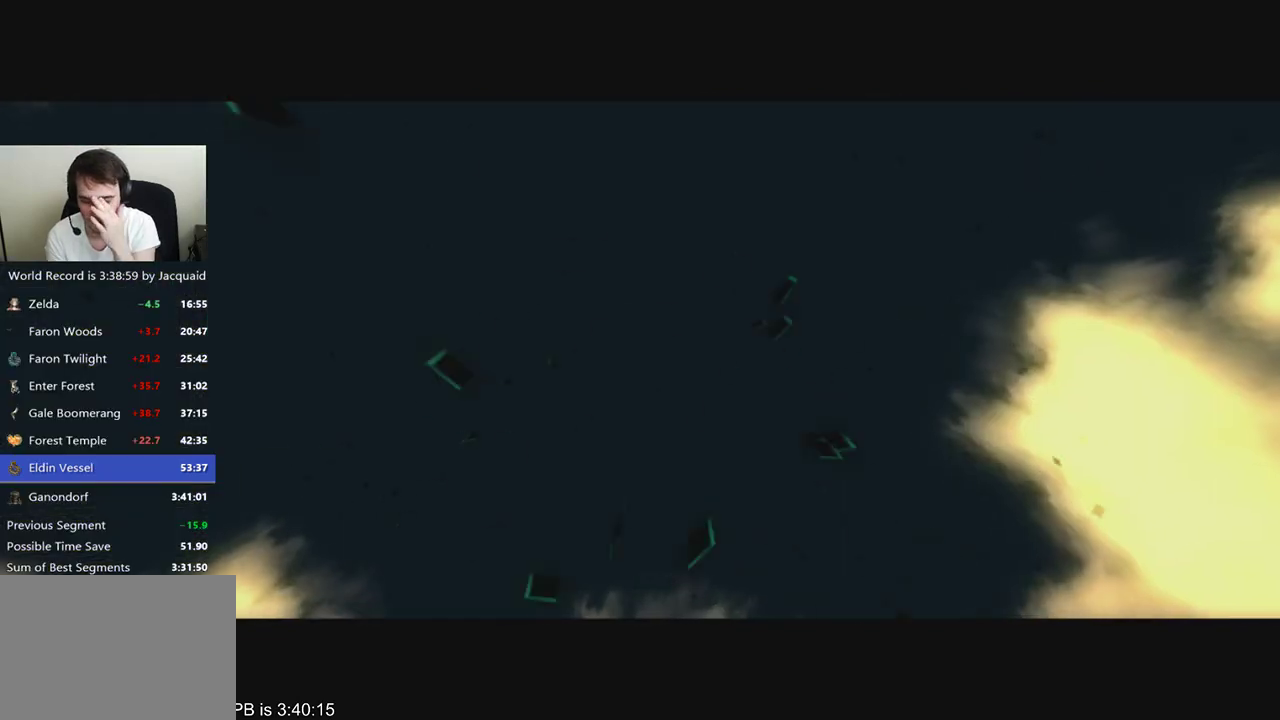
{"buttons": ["Y"], "left_stick": "center", "right_stick": "center", "events": [[233, "Y", "down"]]}
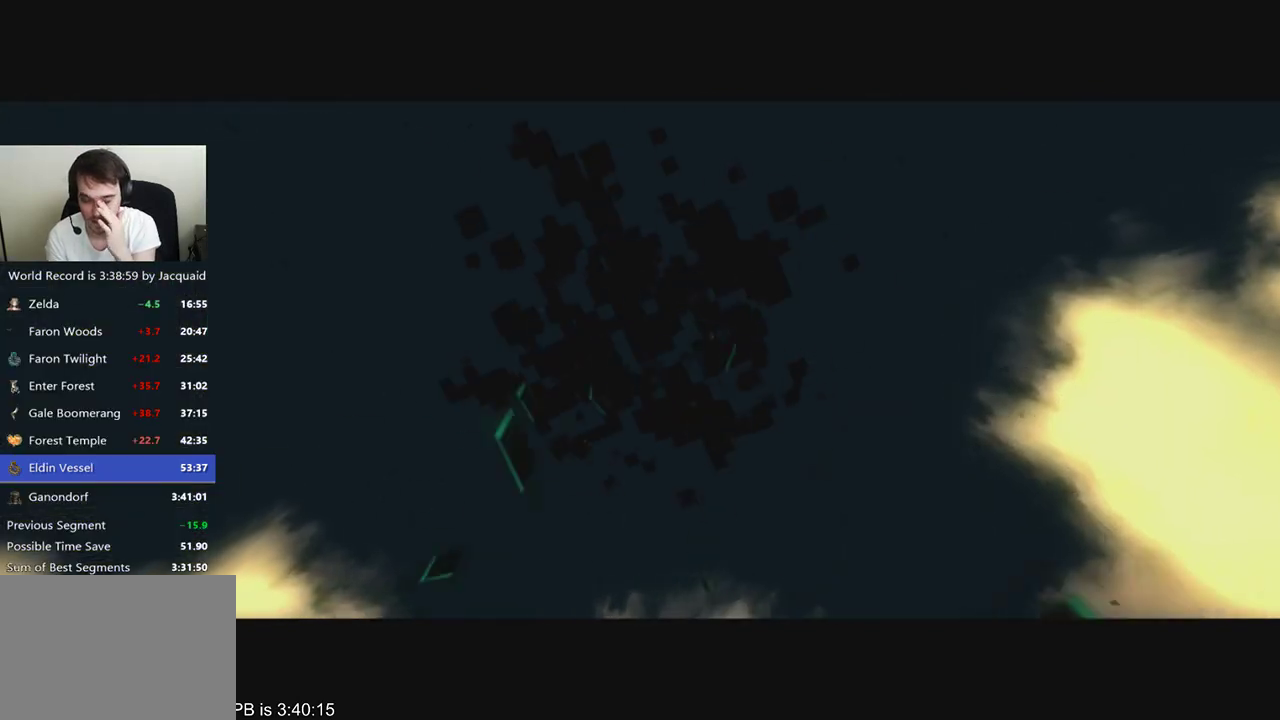
{"buttons": ["Y"], "left_stick": "center", "right_stick": "center", "events": []}
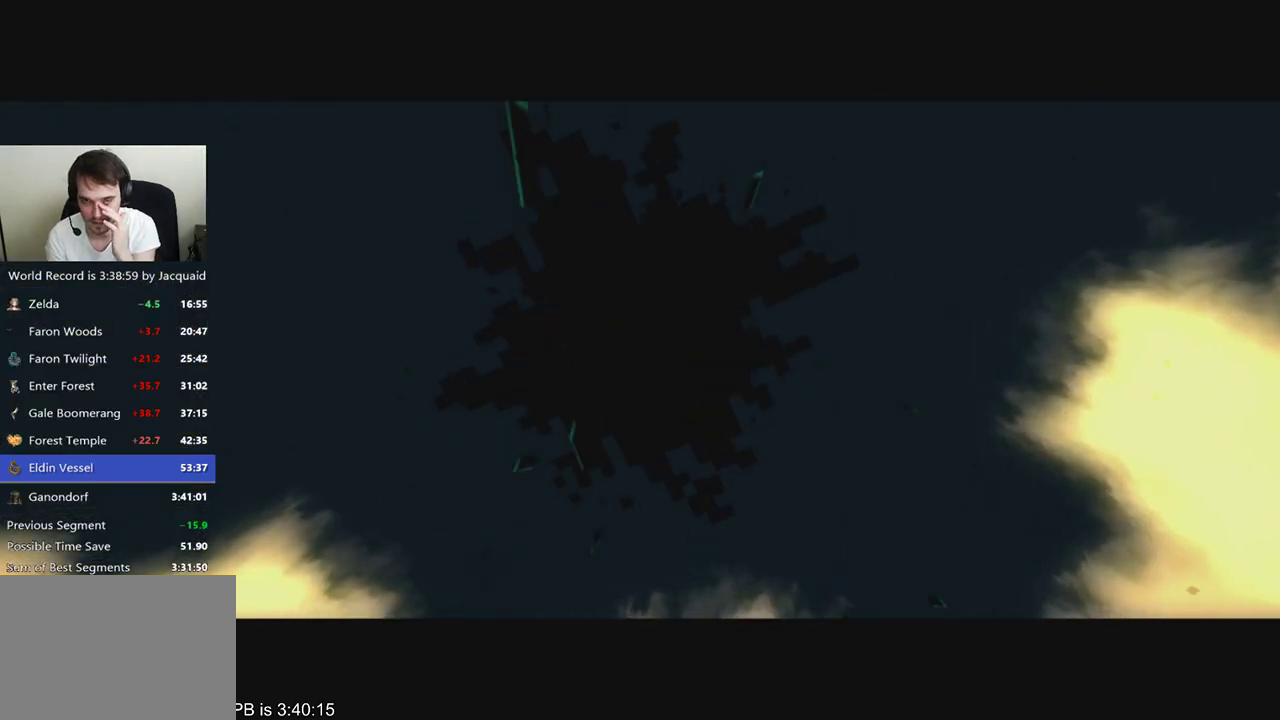
{"buttons": ["Y"], "left_stick": "center", "right_stick": "center", "events": []}
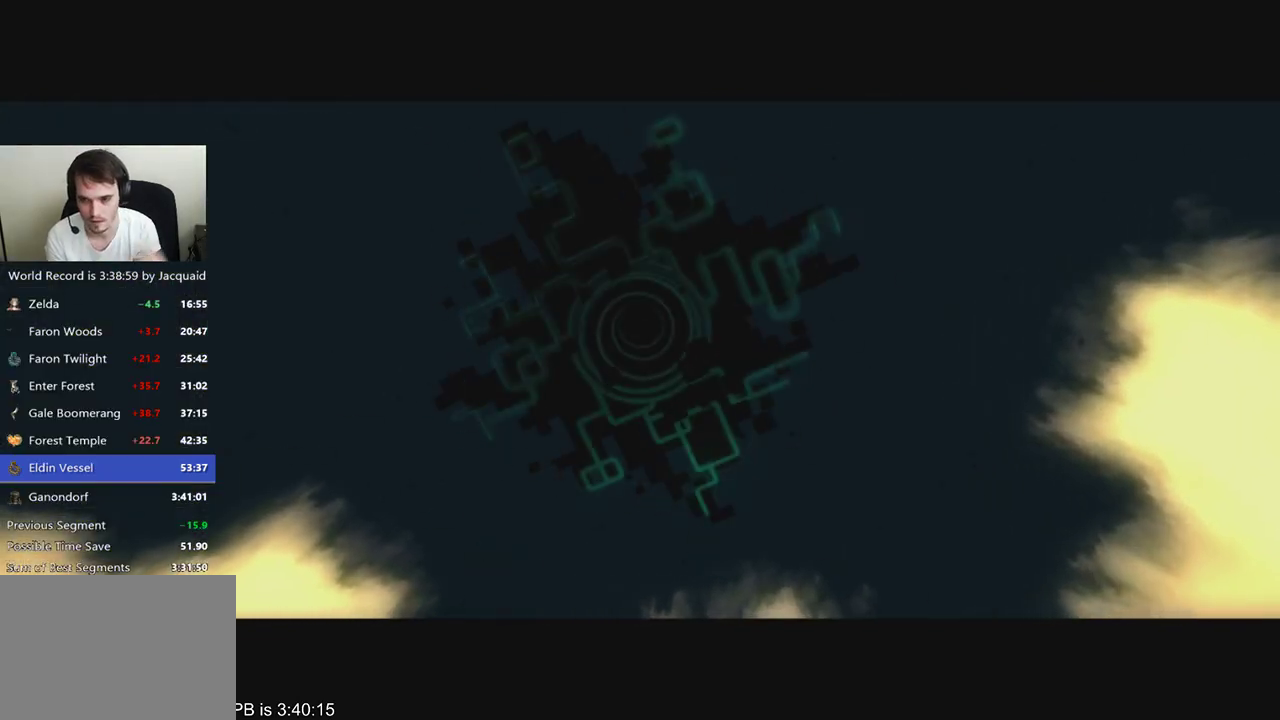
{"buttons": ["Y"], "left_stick": "center", "right_stick": "center", "events": []}
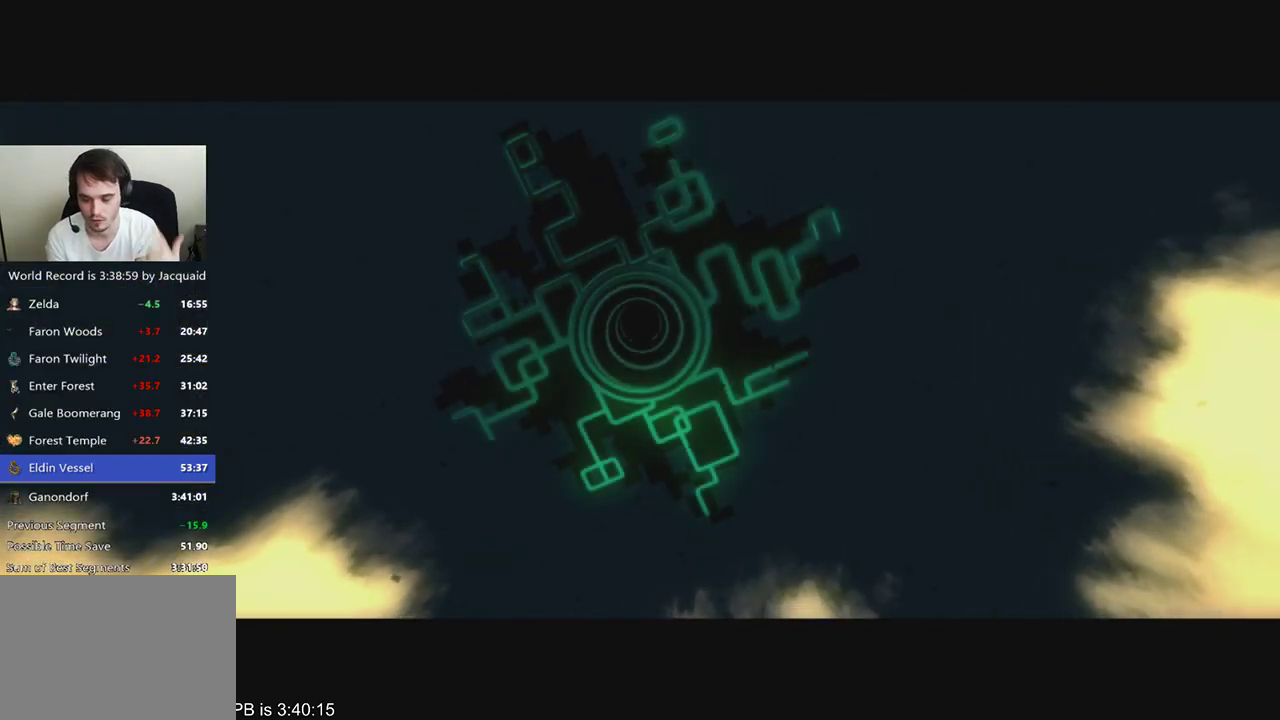
{"buttons": ["Y"], "left_stick": "center", "right_stick": "center", "events": []}
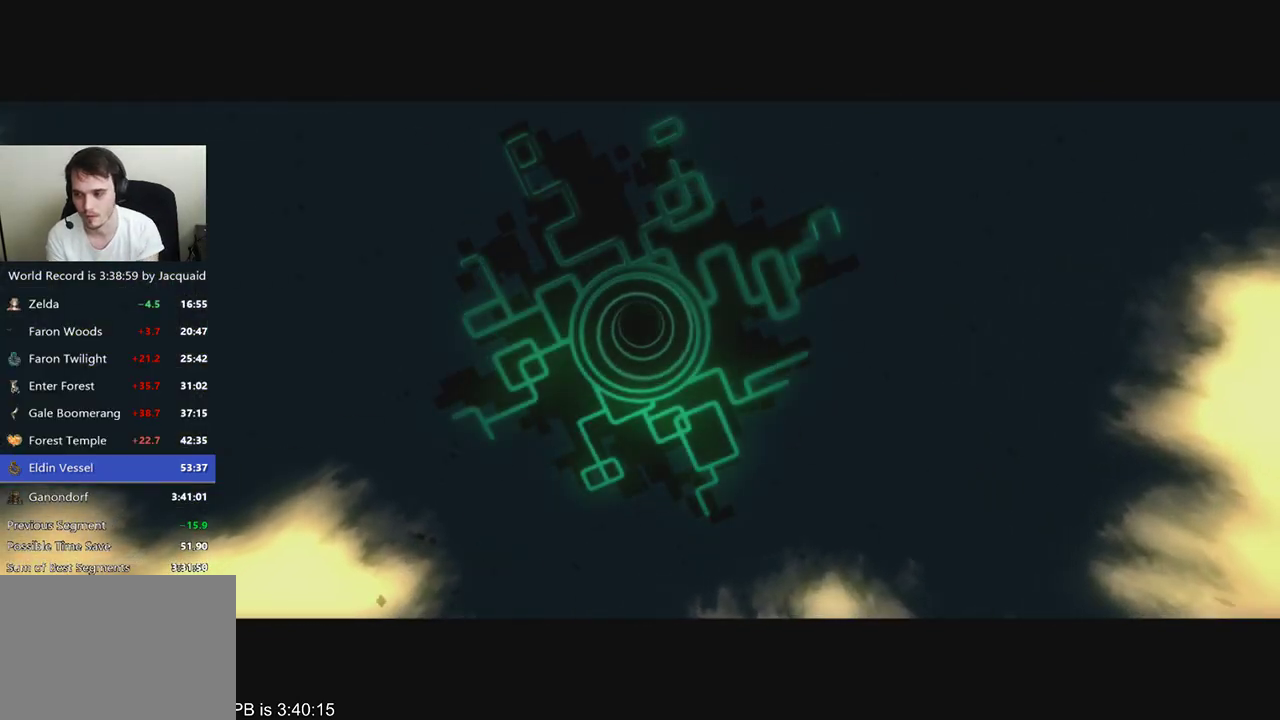
{"buttons": ["Y"], "left_stick": "center", "right_stick": "center", "events": []}
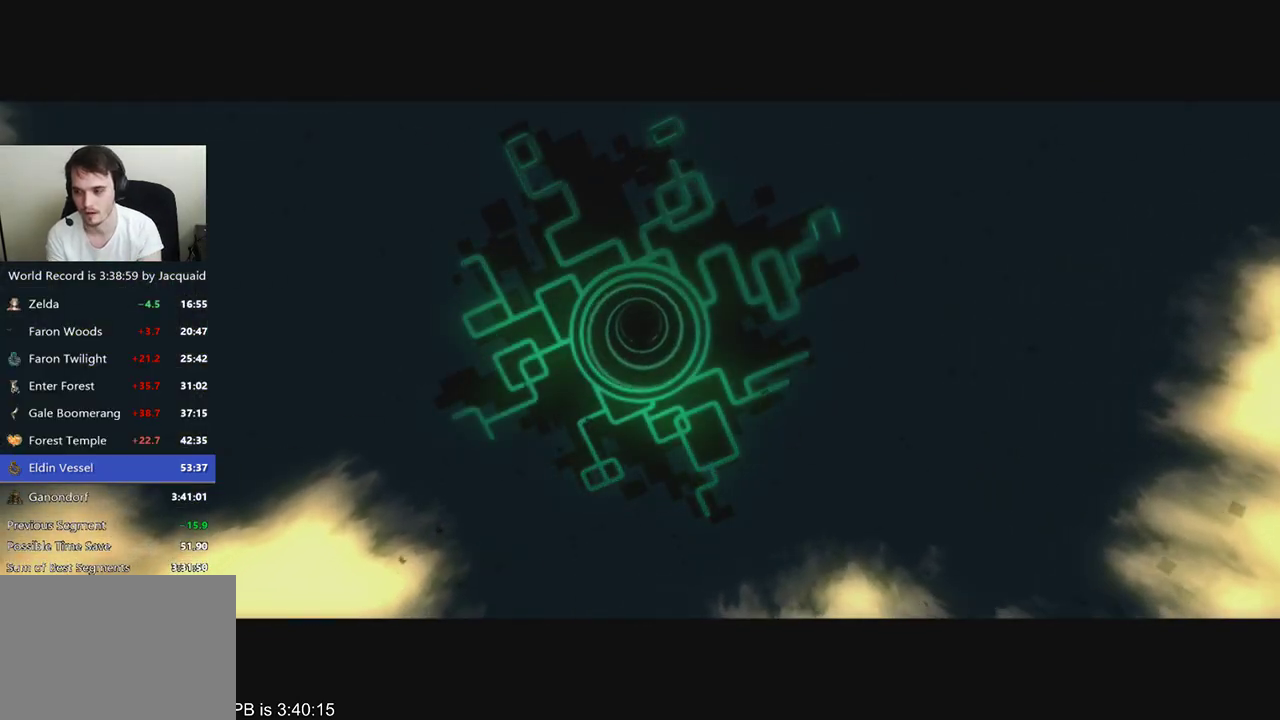
{"buttons": ["Y"], "left_stick": "center", "right_stick": "center", "events": []}
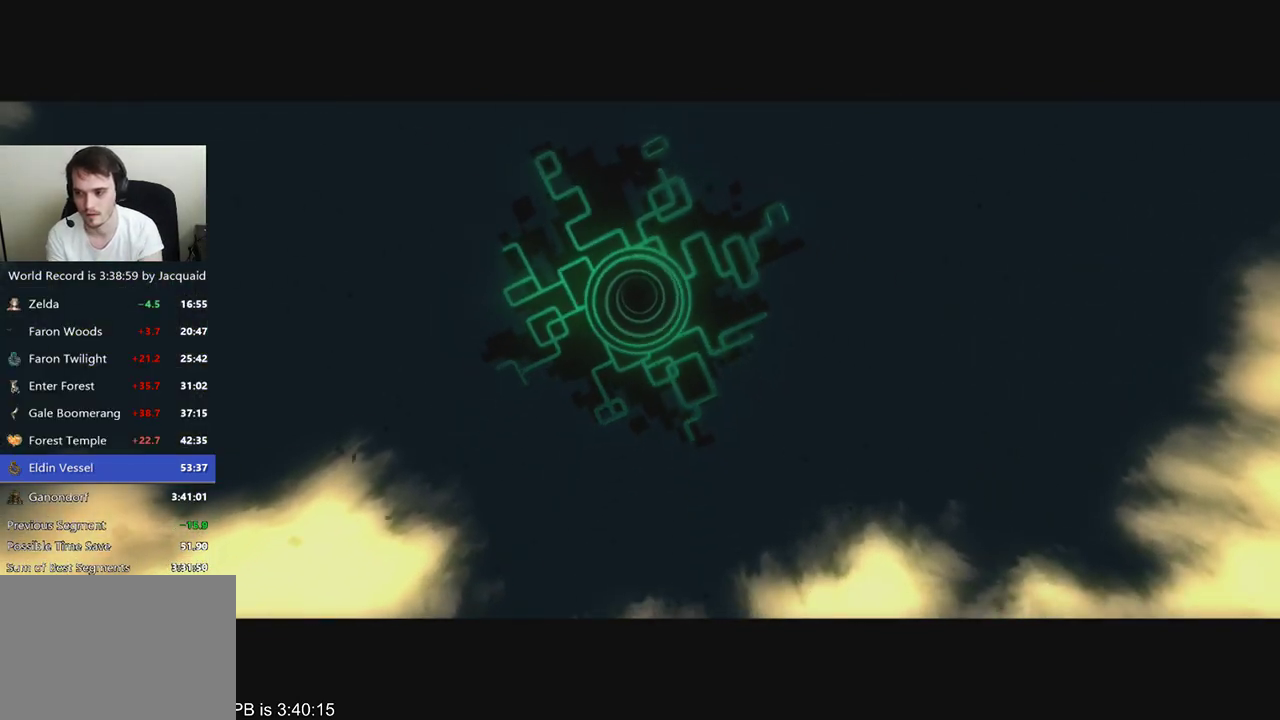
{"buttons": ["Y"], "left_stick": "center", "right_stick": "center", "events": []}
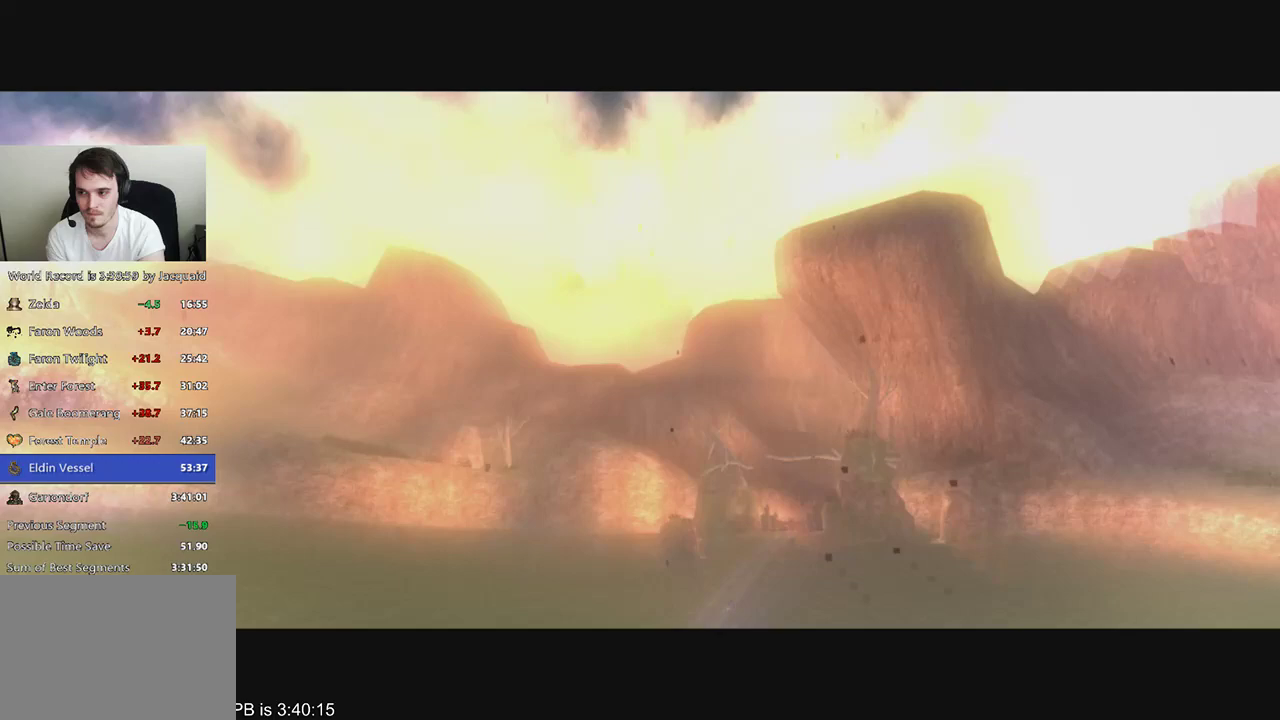
{"buttons": [], "left_stick": "center", "right_stick": "center", "events": [[100, "Y", "up"]]}
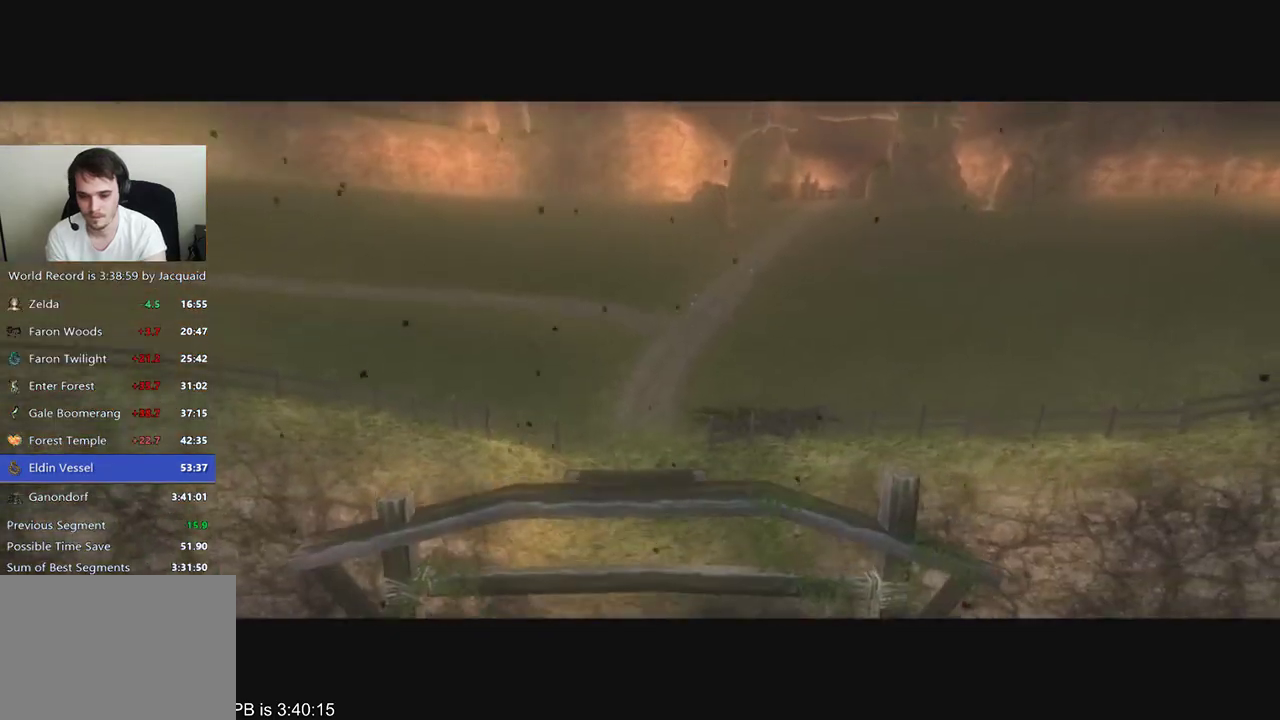
{"buttons": [], "left_stick": "center", "right_stick": "center", "events": []}
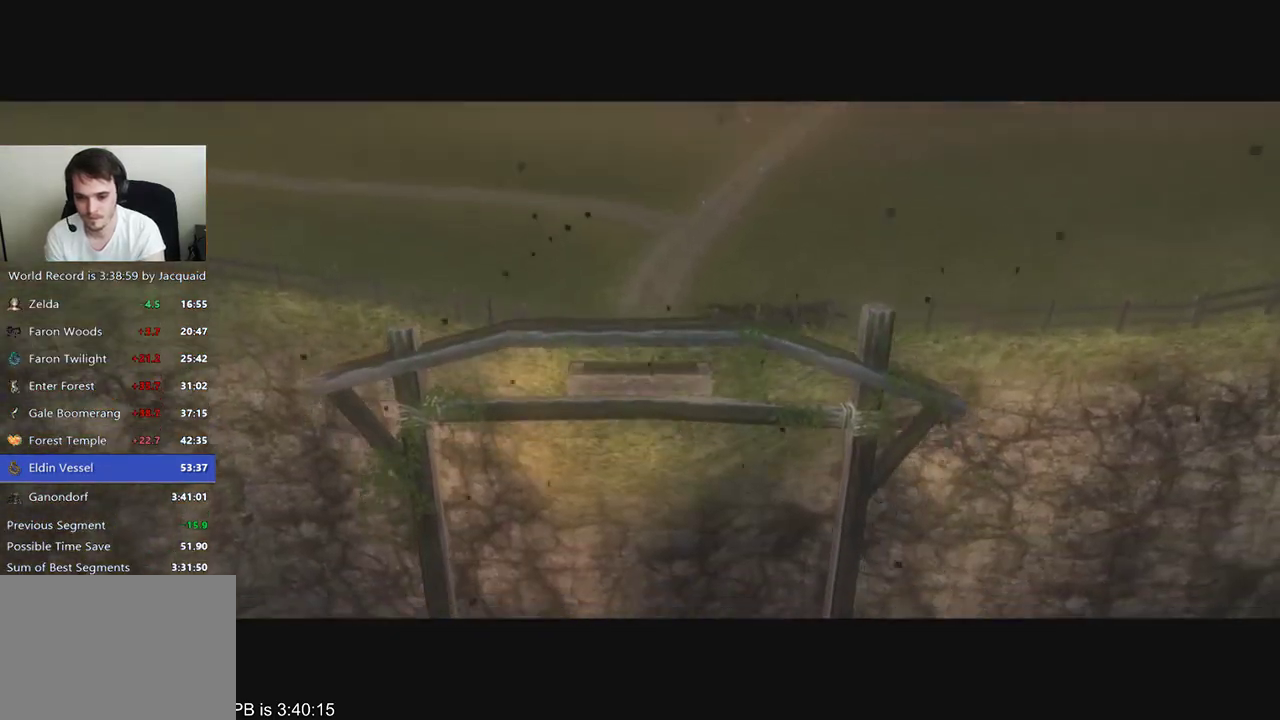
{"buttons": [], "left_stick": "center", "right_stick": "center", "events": []}